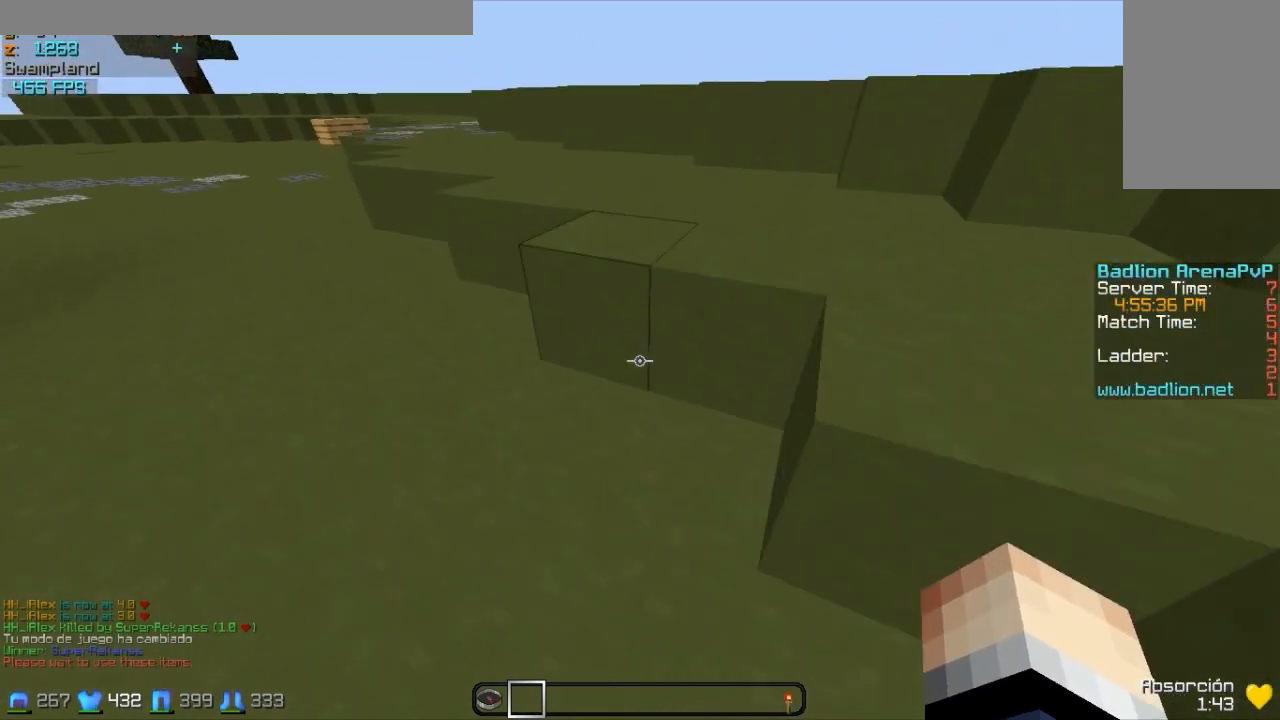
Gameplay with keyboard and mouse; each line is a JSON object with the keys and mouse buttons held at the frame after it. "events" lists presses ("down") and releases ("up") of "a", "d", "s", "w", "mouse_left" and "mouse_right" between this image and that frame as [ms after this image, input, new state], when the widget could be followed in between. "mouse_left", "mouse_right" = the "left", "right" buttons of the "mouse" list. No other keys are recorded. Fast repeated clicks can show as one long hold. Mouse movement is not recorded.
{"keys": ["a", "w"], "mouse": [], "events": []}
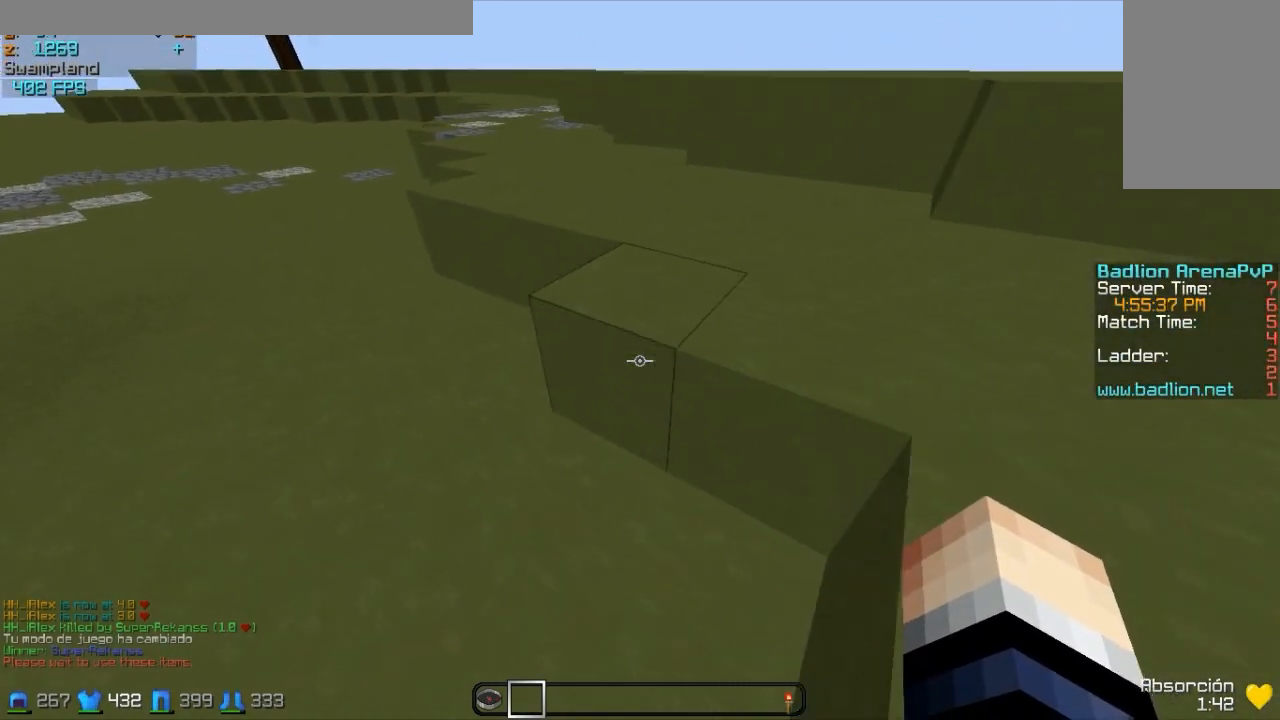
{"keys": ["w"], "mouse": ["left"], "events": [[67, "a", "up"], [67, "d", "down"], [67, "mouse_right", "down"], [150, "mouse_right", "up"], [200, "mouse_right", "down"], [250, "mouse_right", "up"], [350, "mouse_left", "down"], [450, "d", "up"], [450, "mouse_left", "up"], [500, "mouse_left", "down"]]}
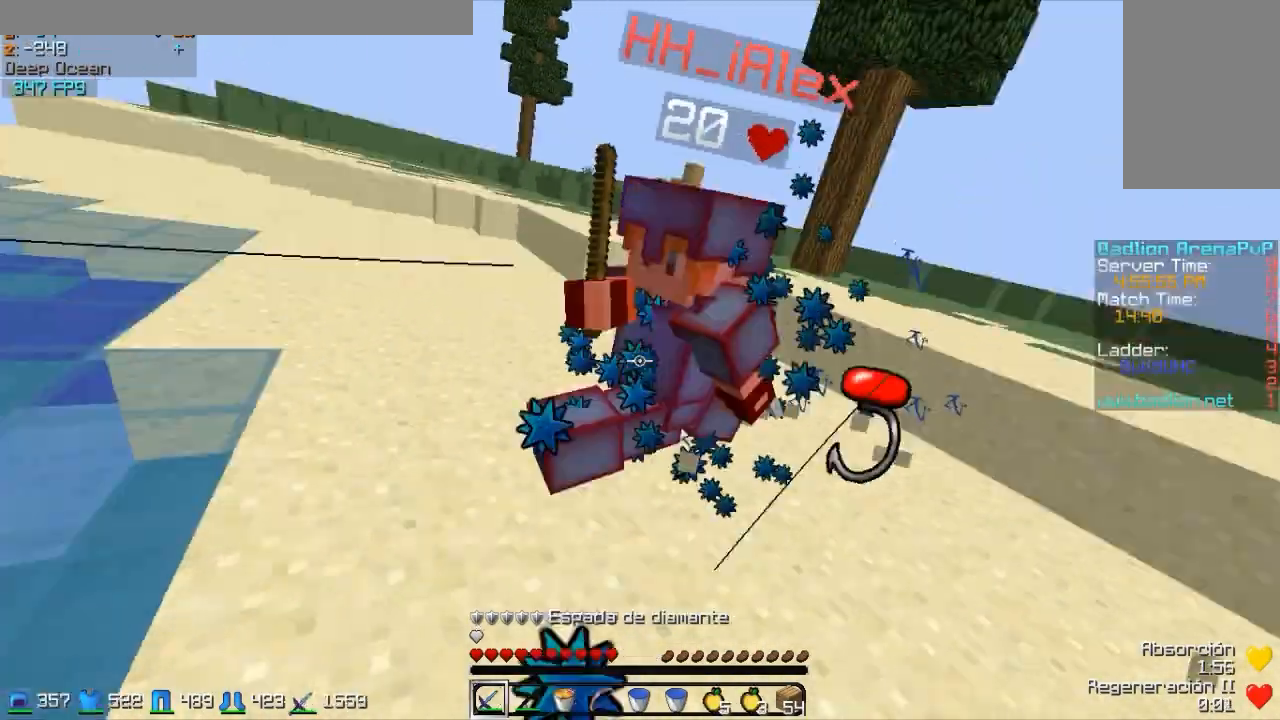
{"keys": ["d", "w"], "mouse": ["right"], "events": [[100, "mouse_left", "up"], [150, "mouse_left", "down"], [200, "mouse_left", "up"], [233, "d", "down"], [250, "mouse_left", "down"], [300, "mouse_left", "up"], [450, "mouse_left", "down"], [450, "mouse_right", "down"], [500, "mouse_left", "up"]]}
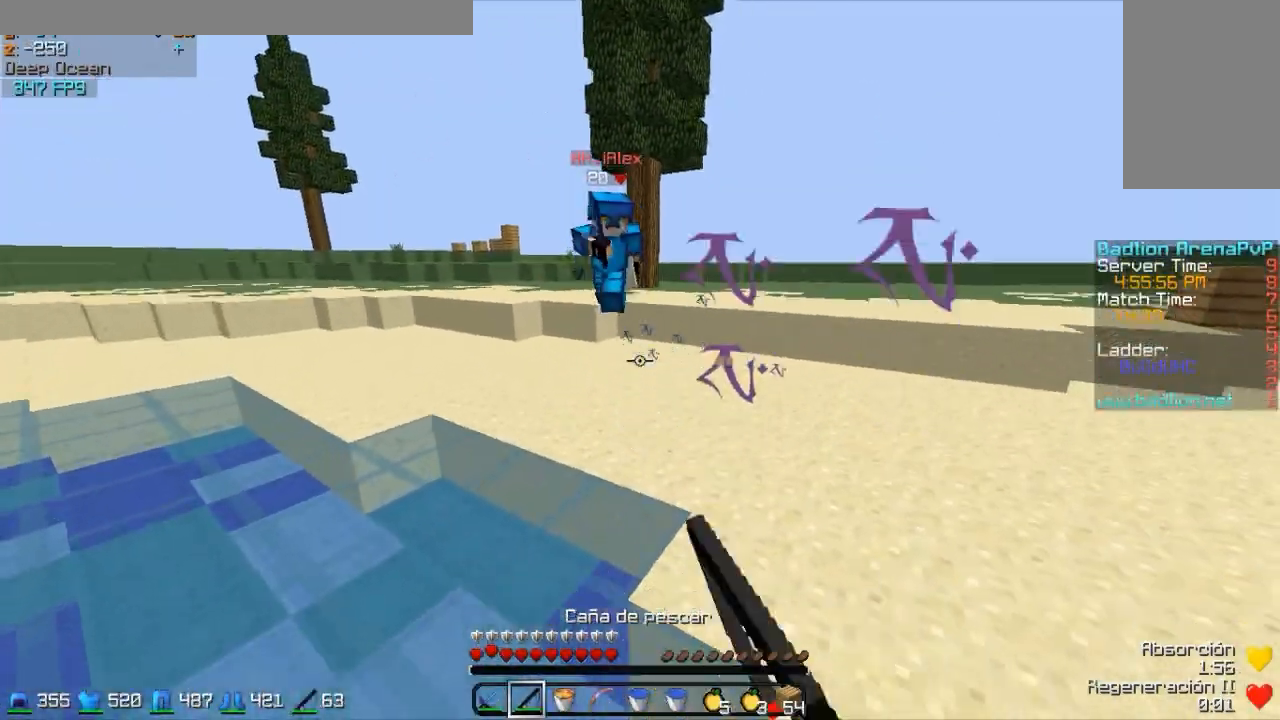
{"keys": ["d", "w"], "mouse": ["right"], "events": [[50, "mouse_right", "up"], [350, "mouse_right", "down"], [400, "mouse_right", "up"], [450, "mouse_right", "down"]]}
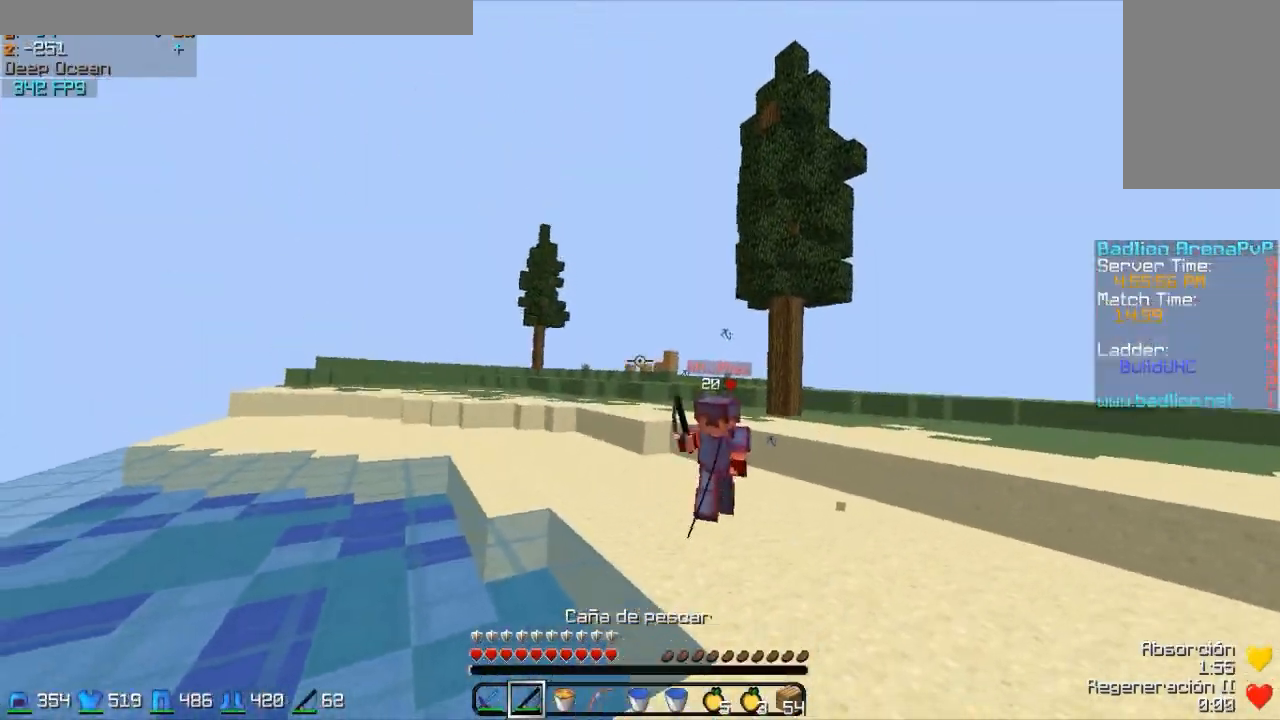
{"keys": ["d", "w"], "mouse": [], "events": [[50, "mouse_right", "up"], [200, "mouse_right", "down"], [300, "mouse_right", "up"], [350, "mouse_right", "down"], [450, "mouse_right", "up"]]}
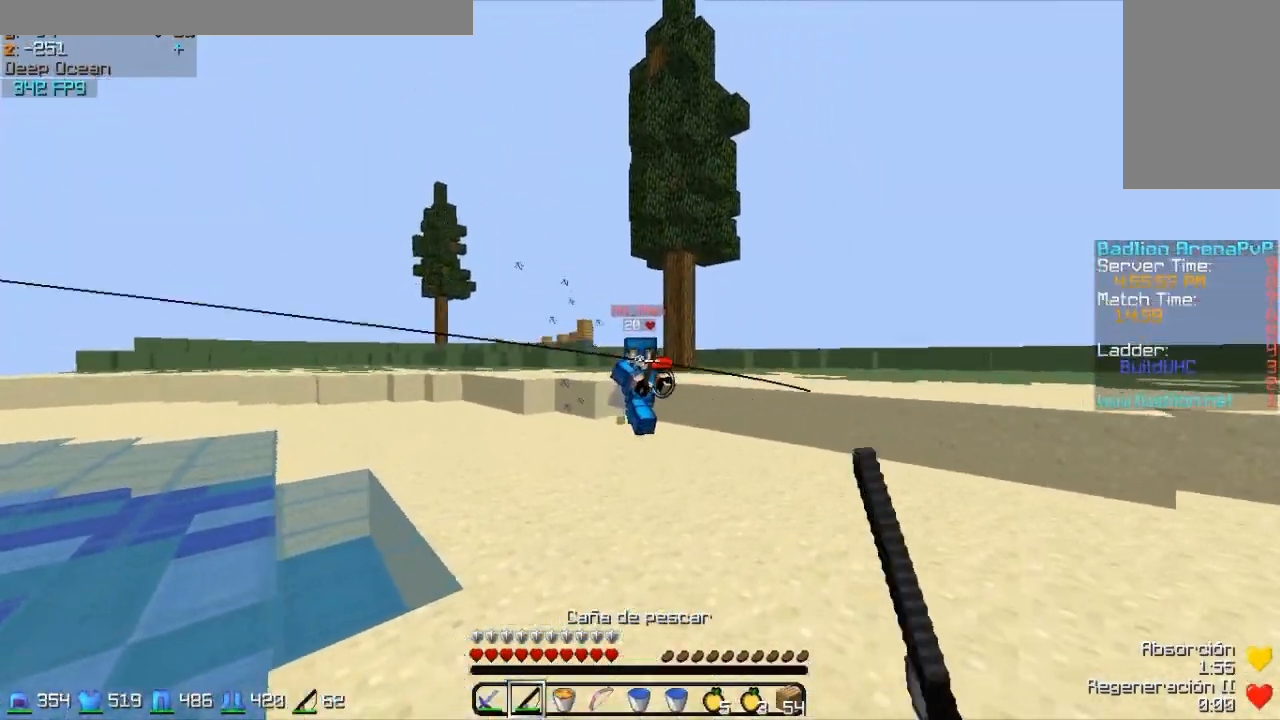
{"keys": ["w"], "mouse": [], "events": [[350, "mouse_right", "down"], [450, "d", "up"], [450, "mouse_right", "up"]]}
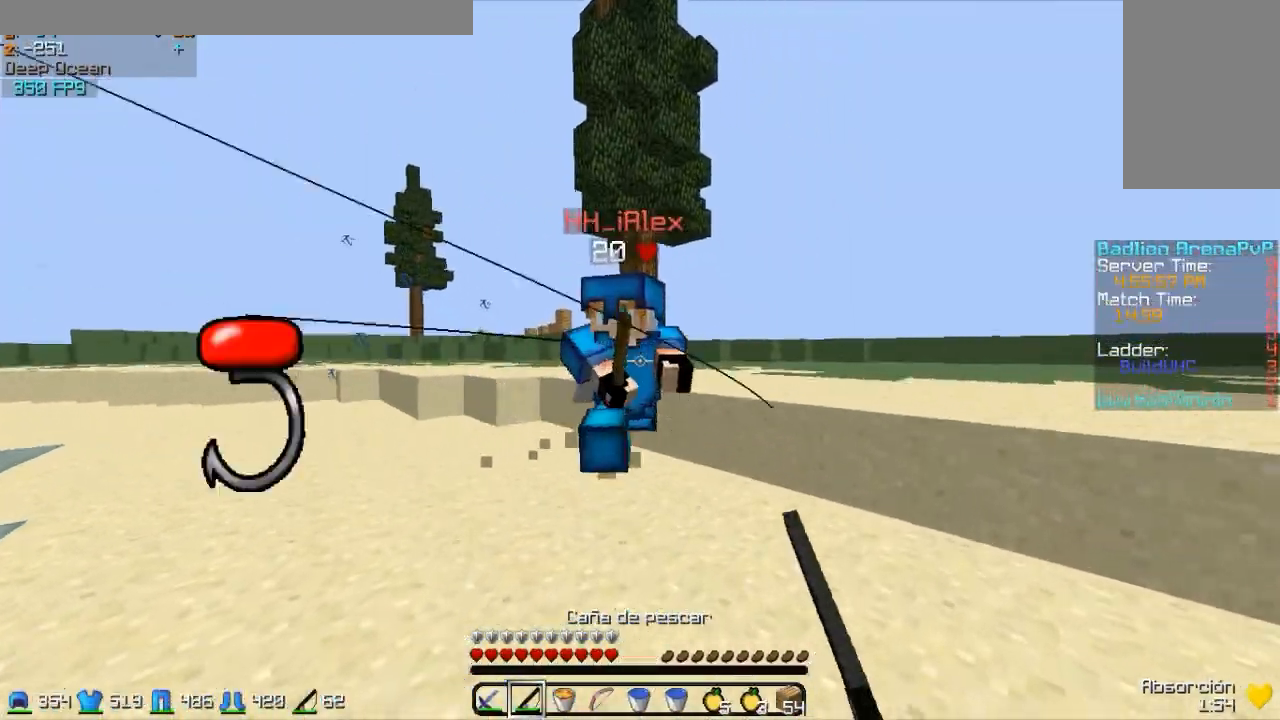
{"keys": ["d", "w"], "mouse": [], "events": [[150, "mouse_left", "down"], [200, "mouse_left", "up"], [300, "mouse_left", "down"], [350, "mouse_left", "up"], [400, "d", "down"], [450, "mouse_left", "down"], [500, "mouse_left", "up"]]}
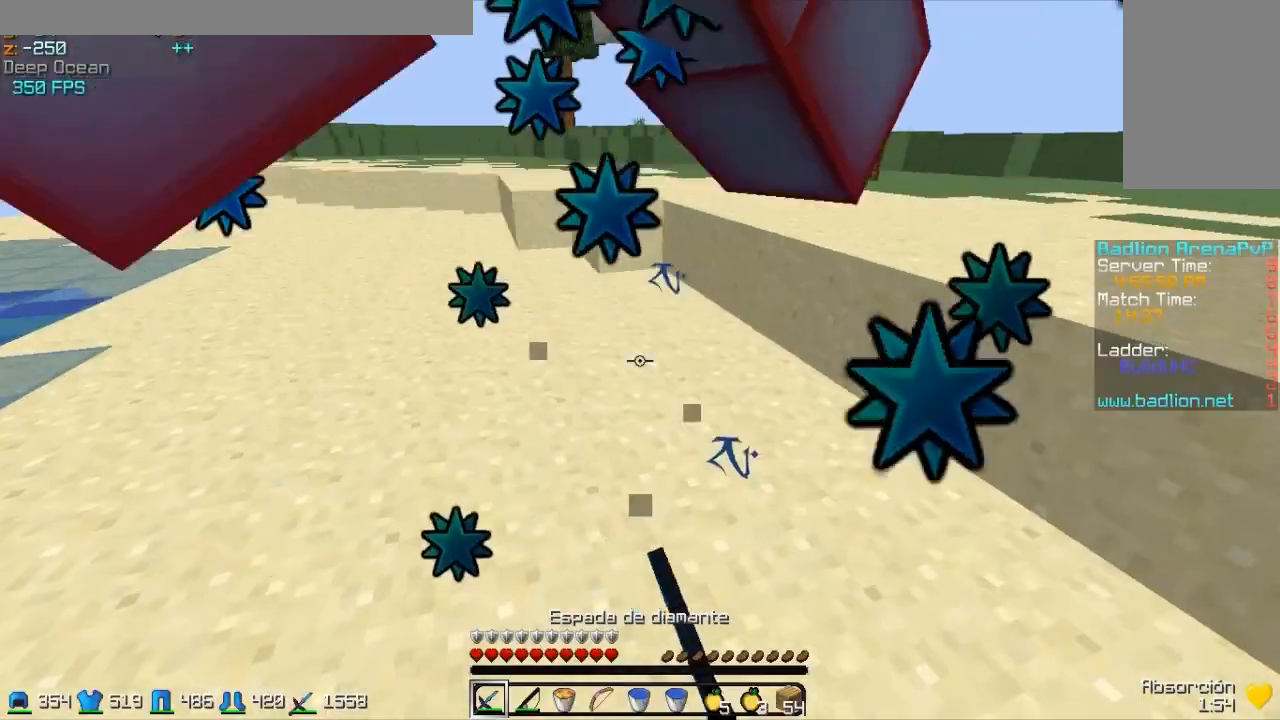
{"keys": ["d", "w"], "mouse": [], "events": [[100, "mouse_left", "down"], [200, "mouse_left", "up"], [300, "mouse_left", "down"], [350, "mouse_left", "up"], [450, "mouse_left", "down"], [500, "mouse_left", "up"]]}
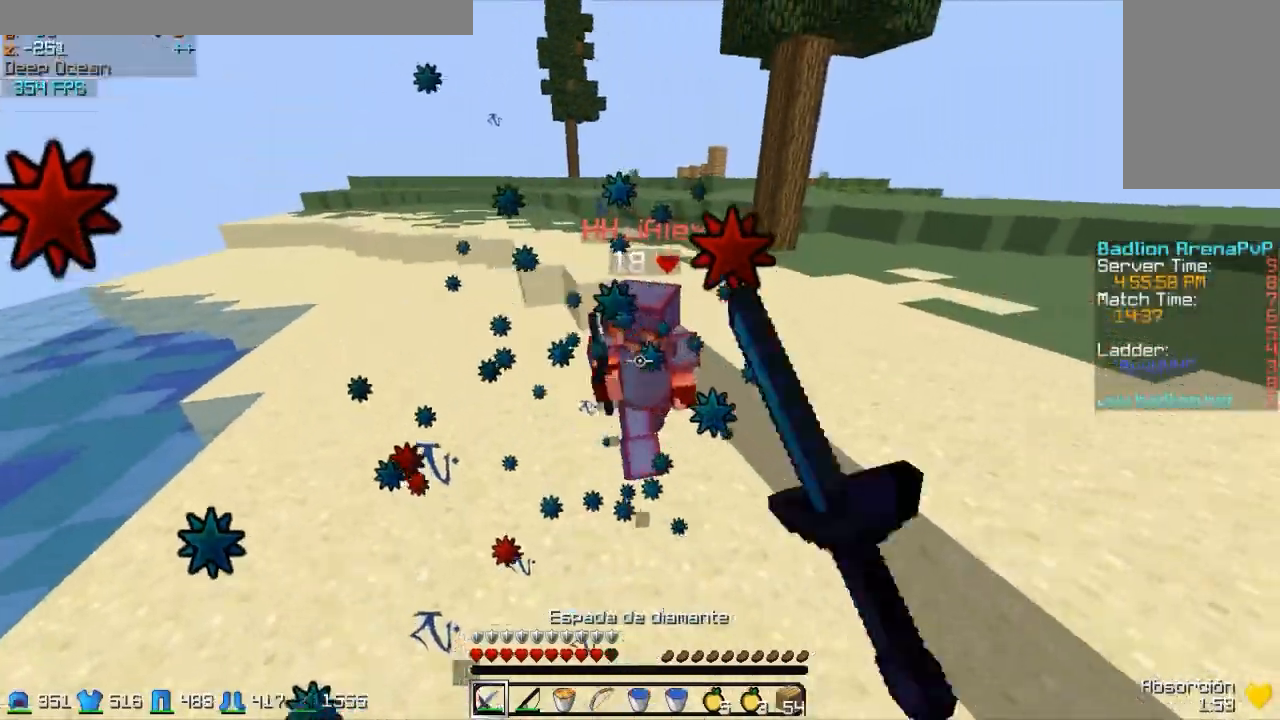
{"keys": ["d", "w"], "mouse": [], "events": [[100, "mouse_left", "down"], [150, "mouse_left", "up"], [300, "d", "up"], [300, "mouse_left", "down"], [350, "mouse_left", "up"], [400, "mouse_left", "down"], [500, "d", "down"], [500, "mouse_left", "up"]]}
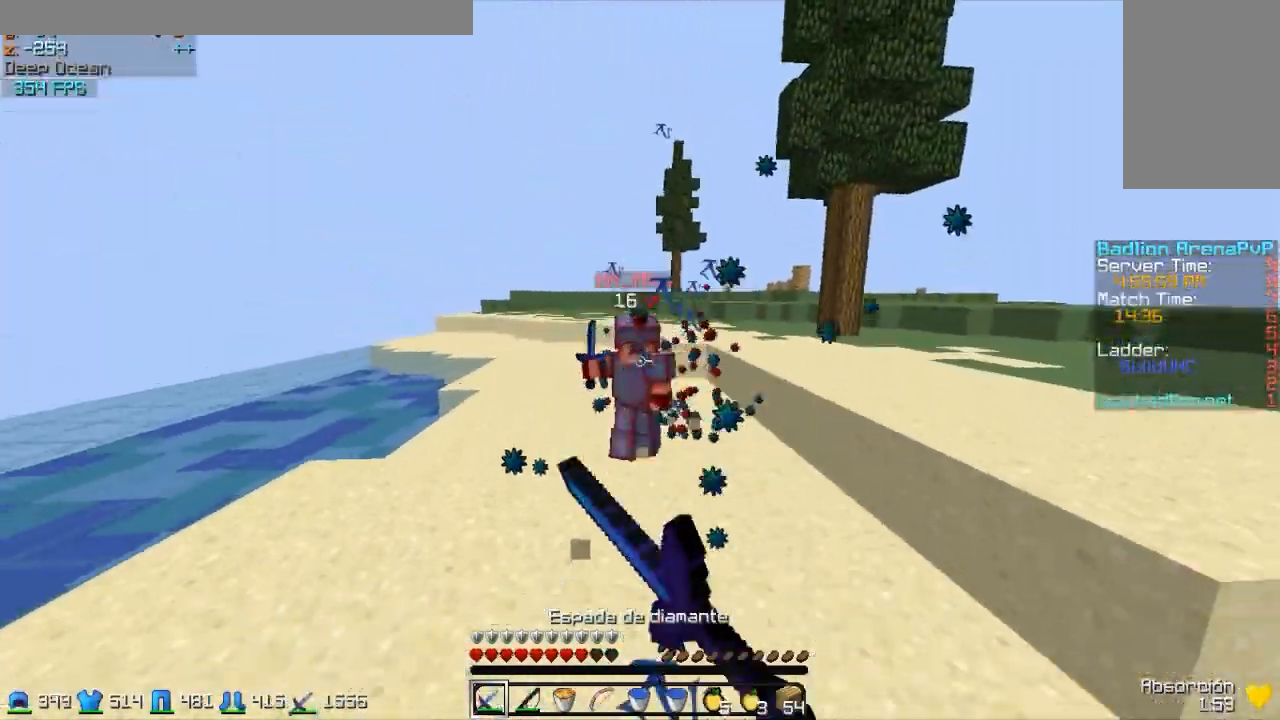
{"keys": ["a", "w"], "mouse": [], "events": [[100, "mouse_right", "down"], [150, "mouse_right", "up"], [250, "w", "up"], [350, "a", "down"], [400, "d", "up"], [400, "mouse_right", "down"], [450, "mouse_right", "up"], [500, "w", "down"]]}
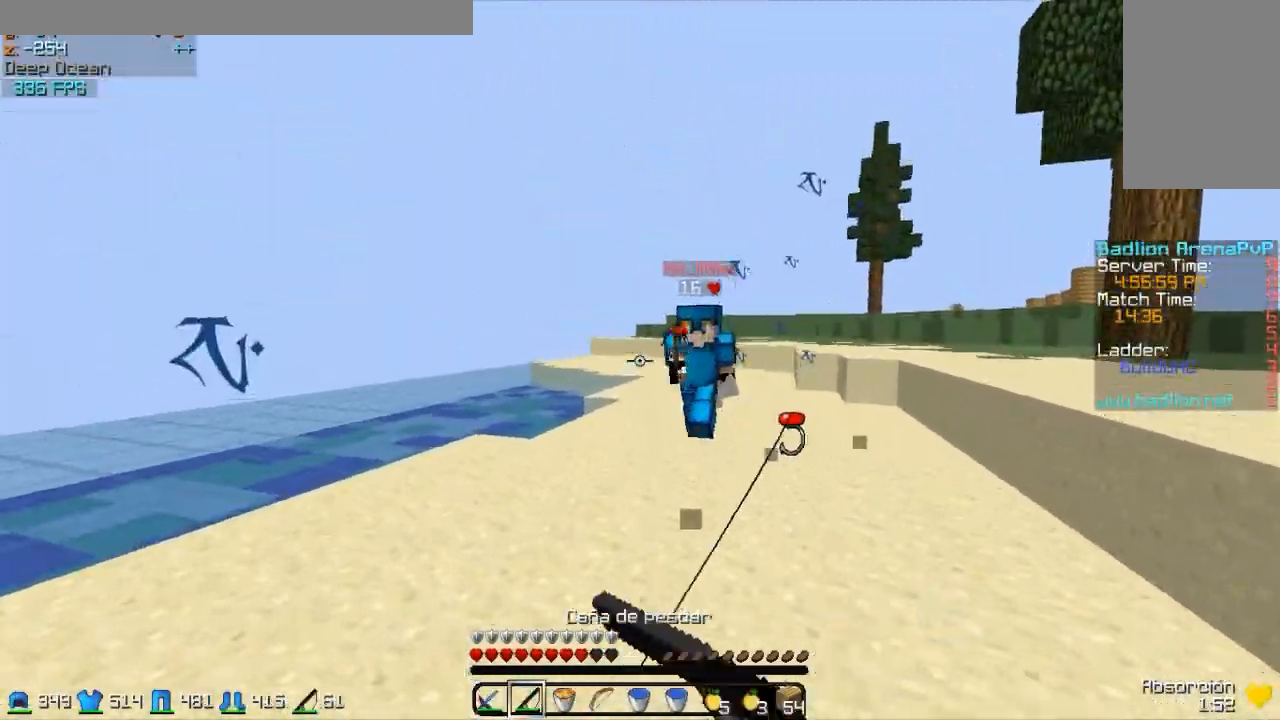
{"keys": ["w"], "mouse": [], "events": [[50, "mouse_right", "down"], [100, "mouse_right", "up"], [500, "a", "up"]]}
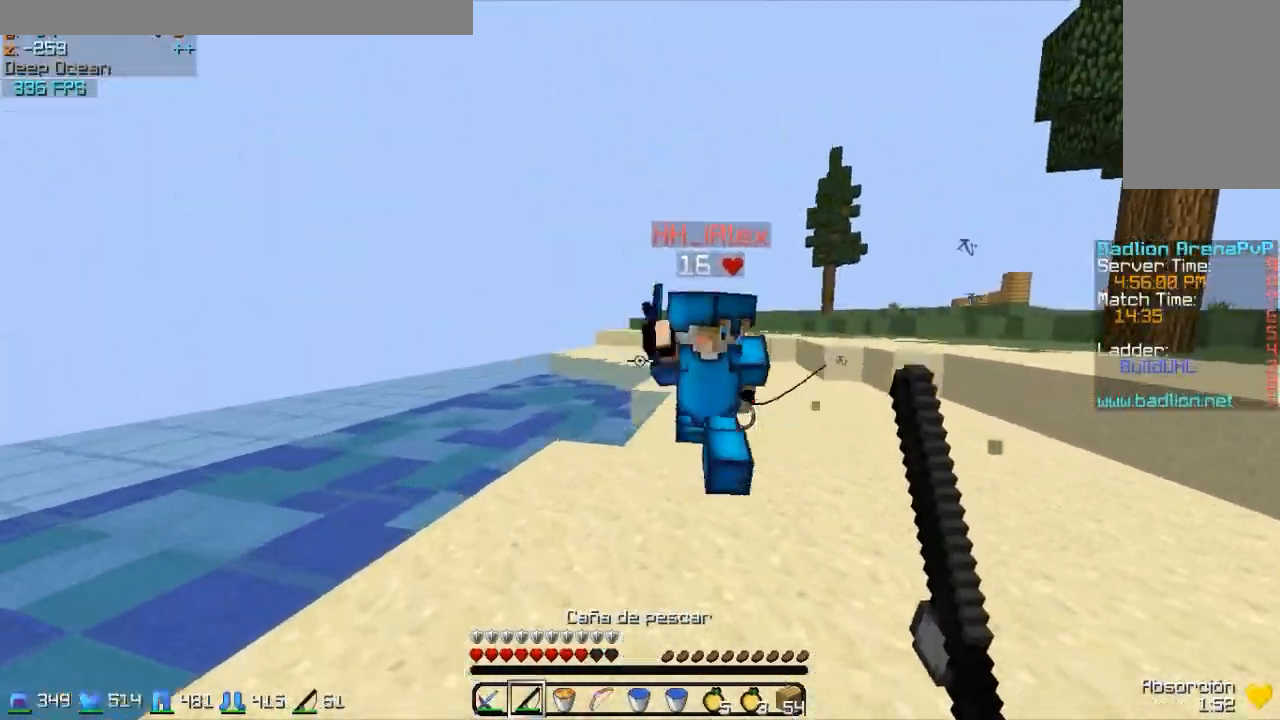
{"keys": ["d", "w"], "mouse": [], "events": [[50, "mouse_left", "down"], [100, "mouse_left", "up"], [200, "mouse_left", "down"], [250, "d", "down"], [300, "mouse_left", "up"], [350, "mouse_left", "down"], [450, "mouse_left", "up"]]}
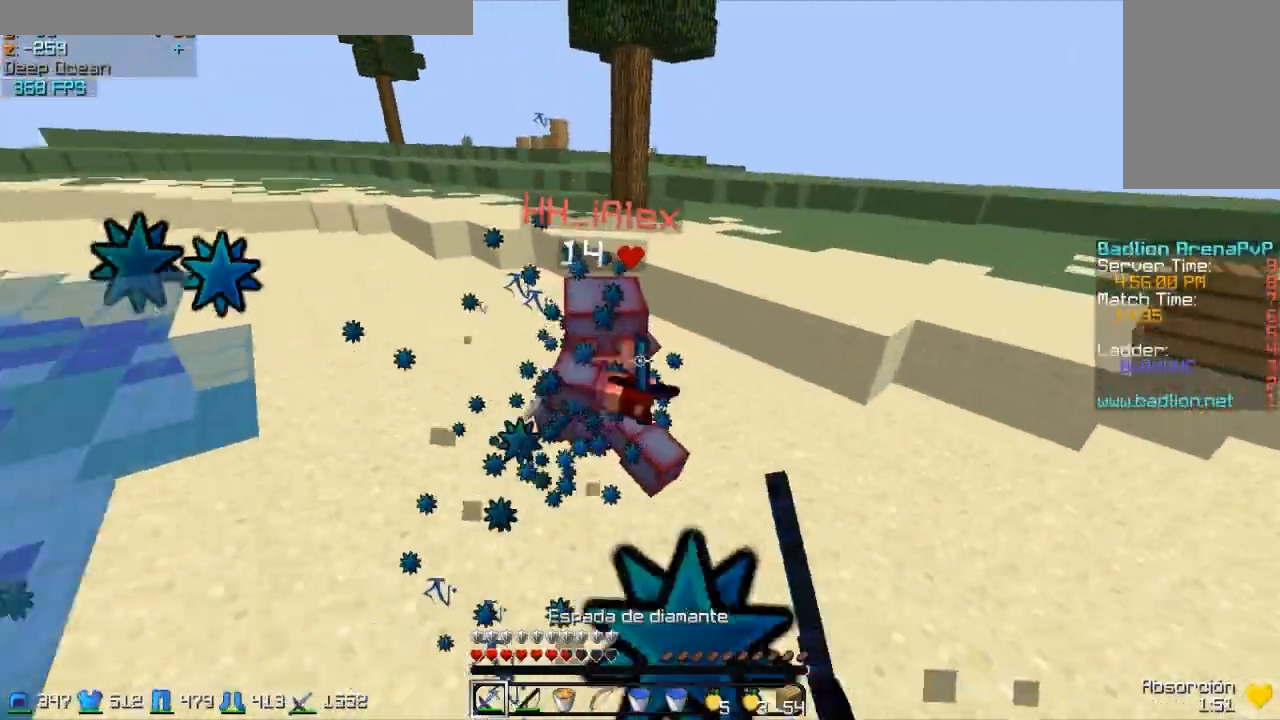
{"keys": ["d", "w"], "mouse": [], "events": [[50, "mouse_left", "down"], [100, "mouse_left", "up"], [200, "mouse_left", "down"], [300, "mouse_left", "up"], [350, "mouse_left", "down"], [450, "mouse_left", "up"]]}
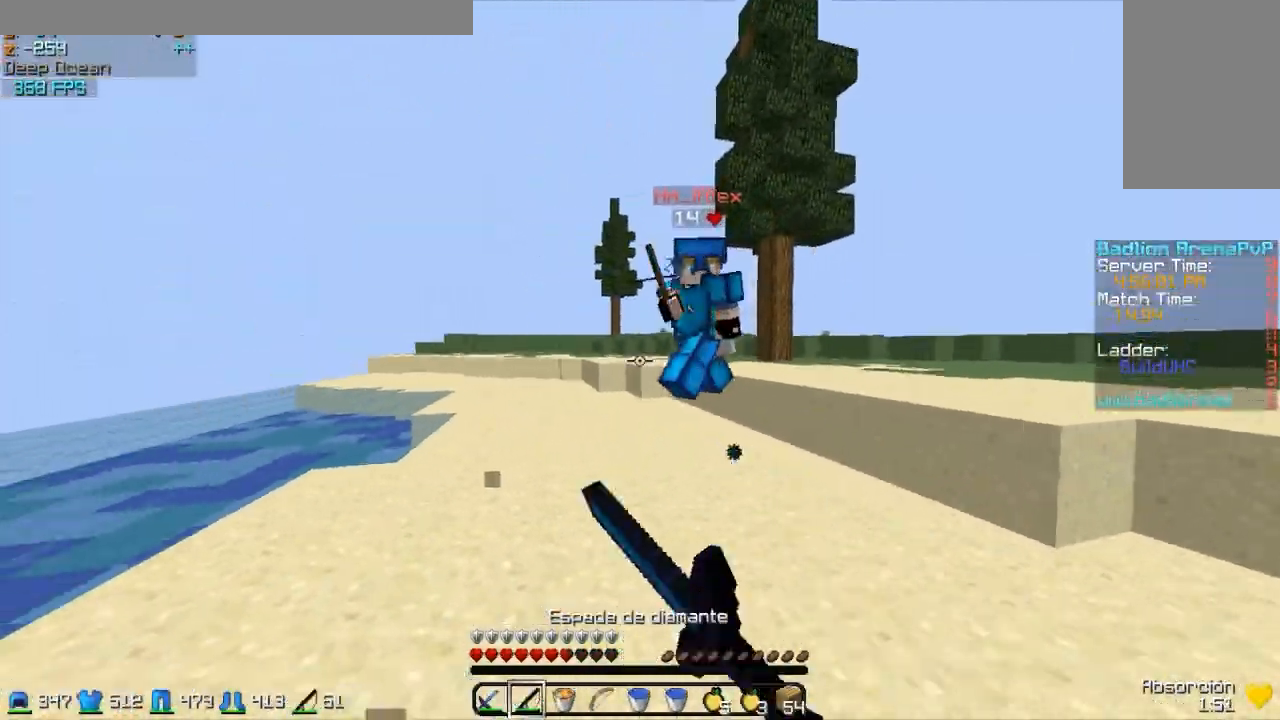
{"keys": ["d", "w"], "mouse": [], "events": [[50, "mouse_right", "down"], [100, "mouse_right", "up"], [400, "mouse_left", "down"], [450, "mouse_left", "up"]]}
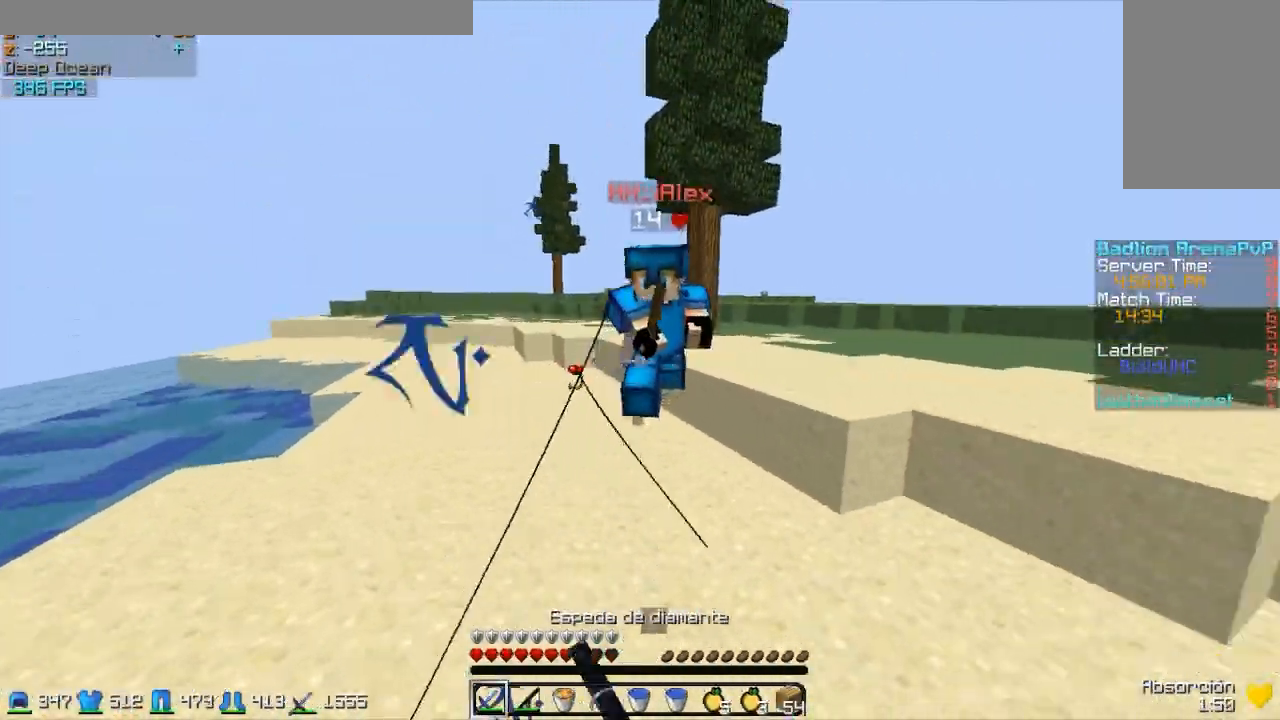
{"keys": ["d", "w"], "mouse": [], "events": [[100, "mouse_right", "down"], [150, "mouse_right", "up"], [200, "d", "up"], [200, "mouse_left", "down"], [300, "mouse_left", "up"], [400, "mouse_left", "down"], [450, "mouse_left", "up"], [500, "d", "down"]]}
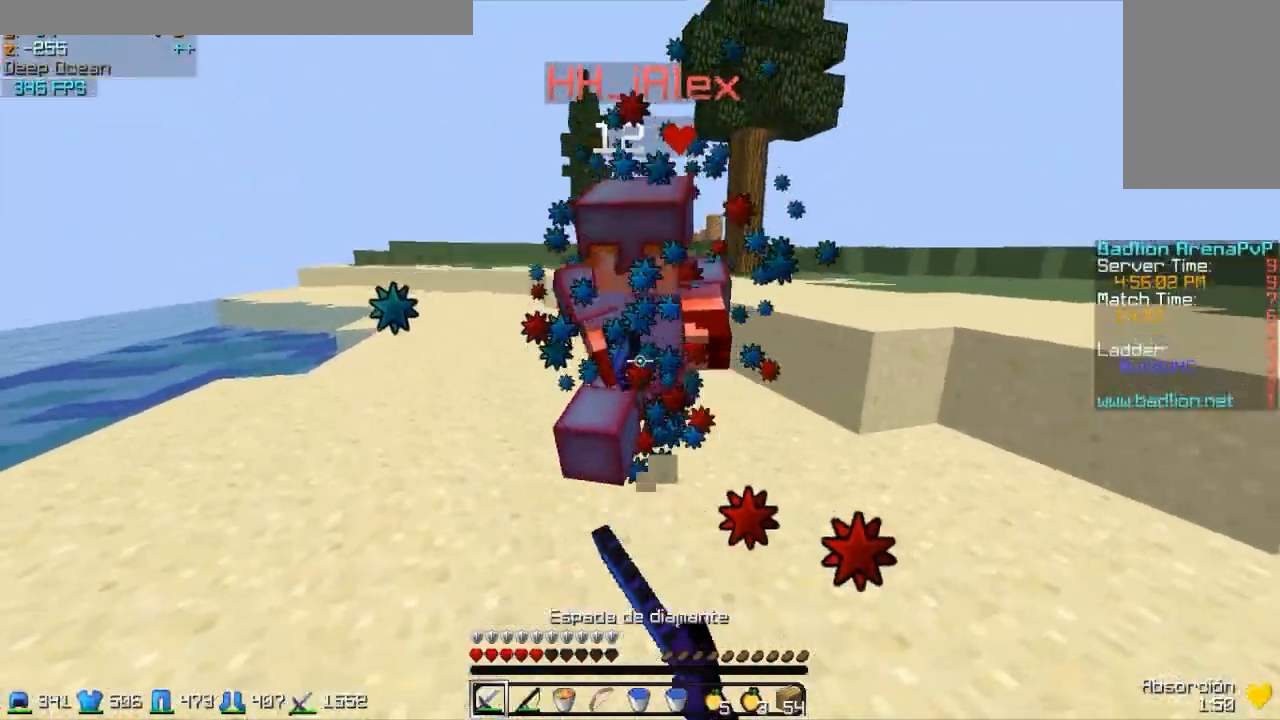
{"keys": ["d", "s"], "mouse": [], "events": [[50, "mouse_left", "down"], [100, "mouse_left", "up"], [200, "mouse_left", "down"], [250, "w", "up"], [300, "mouse_left", "up"], [400, "mouse_left", "down"], [400, "s", "down"], [450, "mouse_left", "up"]]}
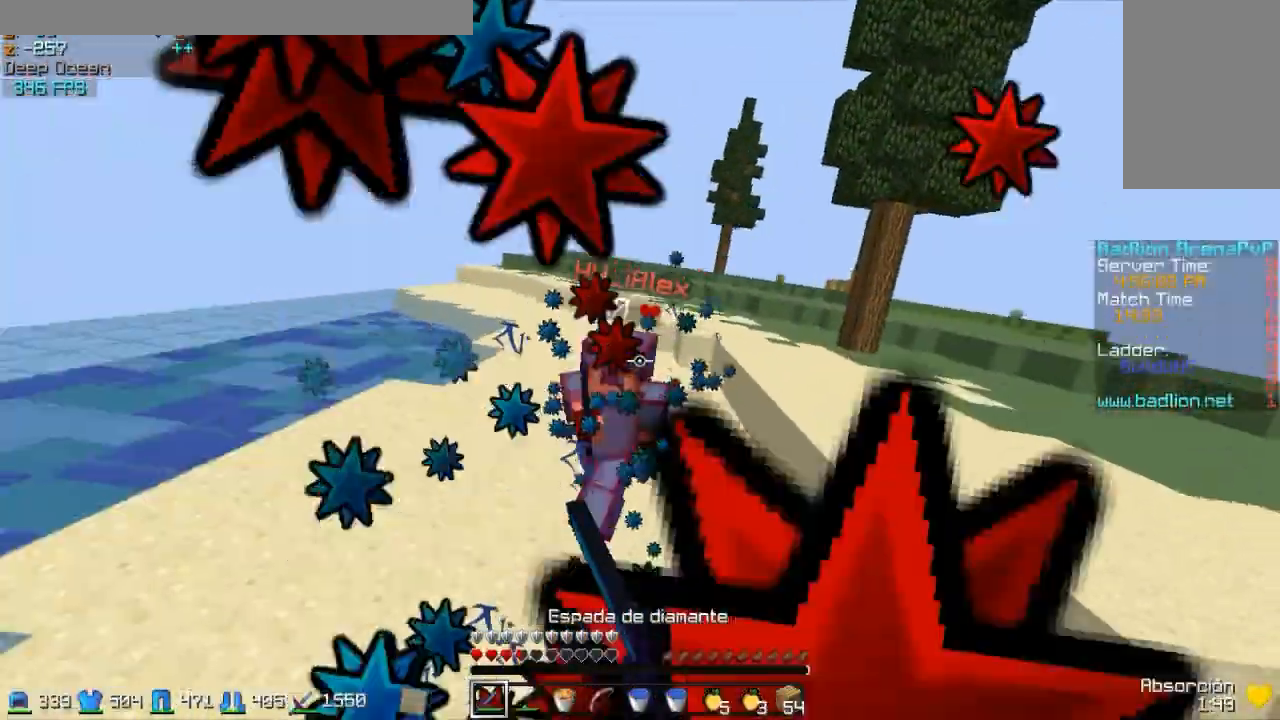
{"keys": [], "mouse": [], "events": [[33, "d", "up"], [250, "a", "down"], [300, "a", "up"], [500, "s", "up"]]}
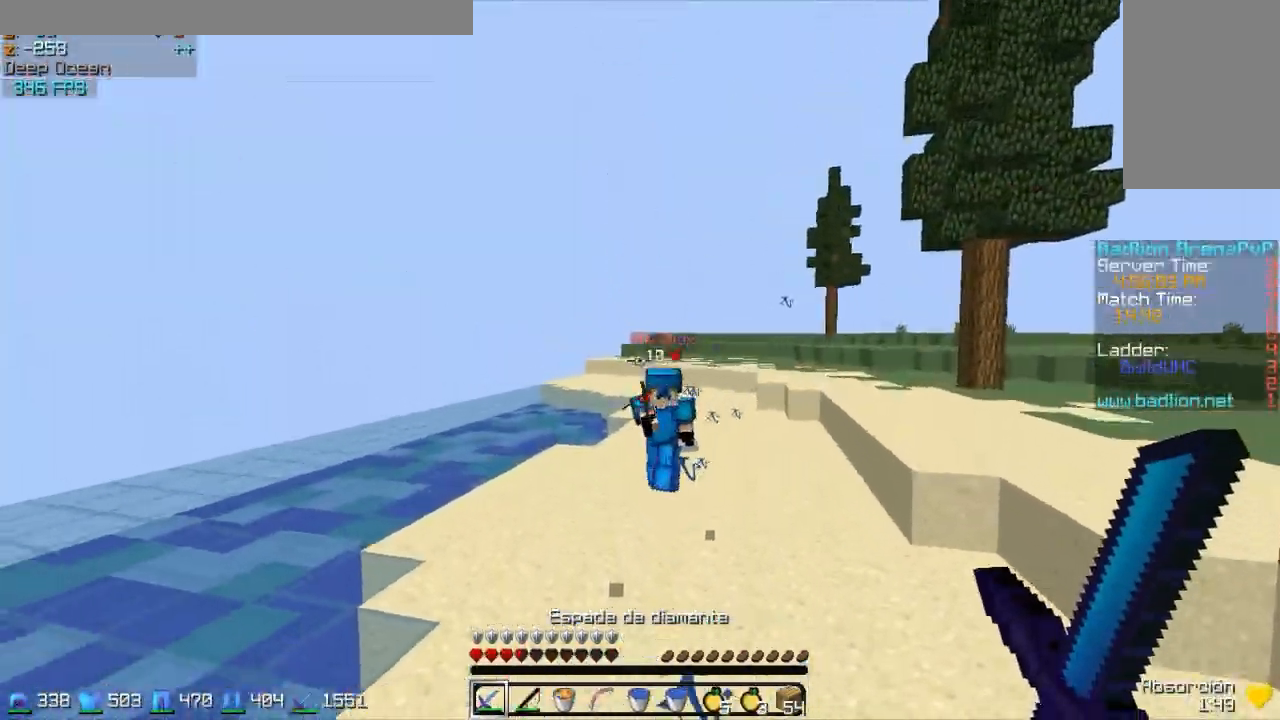
{"keys": ["s"], "mouse": [], "events": [[50, "a", "down"], [100, "mouse_right", "down"], [150, "mouse_right", "up"], [283, "s", "down"], [350, "a", "up"], [350, "mouse_right", "down"], [400, "mouse_right", "up"], [450, "mouse_right", "down"], [500, "mouse_right", "up"]]}
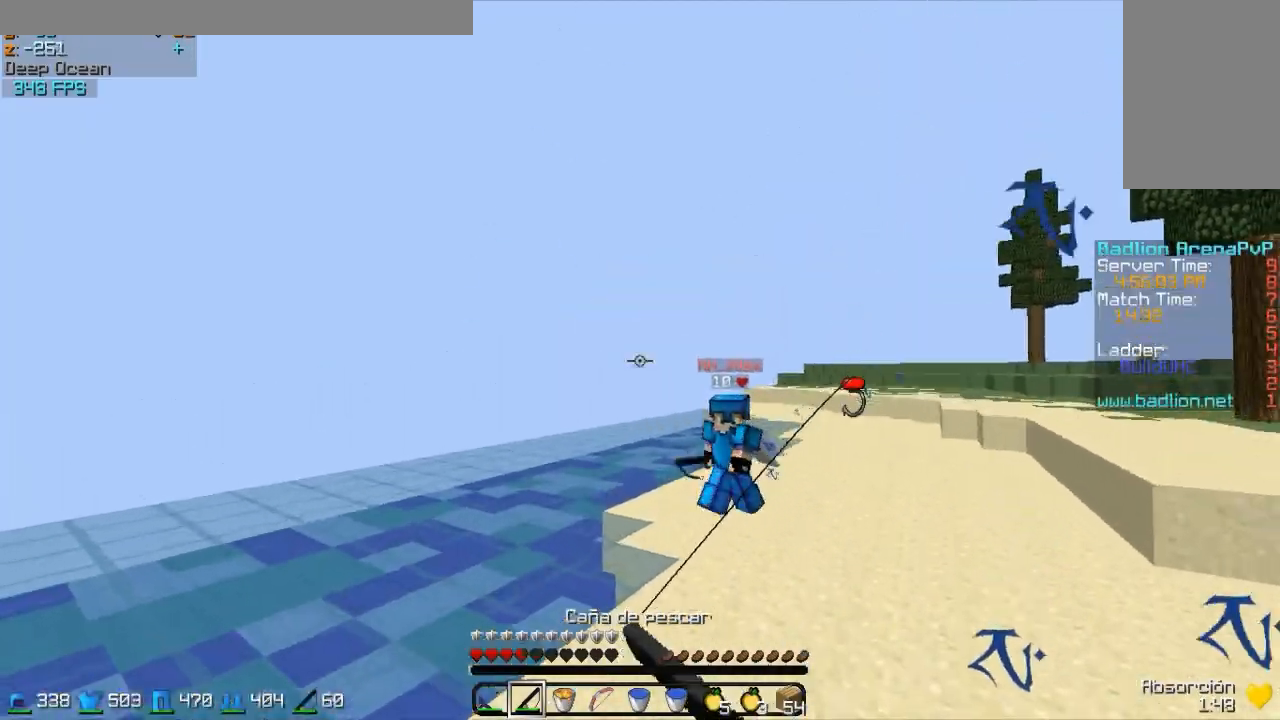
{"keys": ["s"], "mouse": ["left", "right"], "events": [[300, "mouse_left", "down"], [300, "mouse_right", "down"], [450, "mouse_left", "up"], [500, "mouse_left", "down"]]}
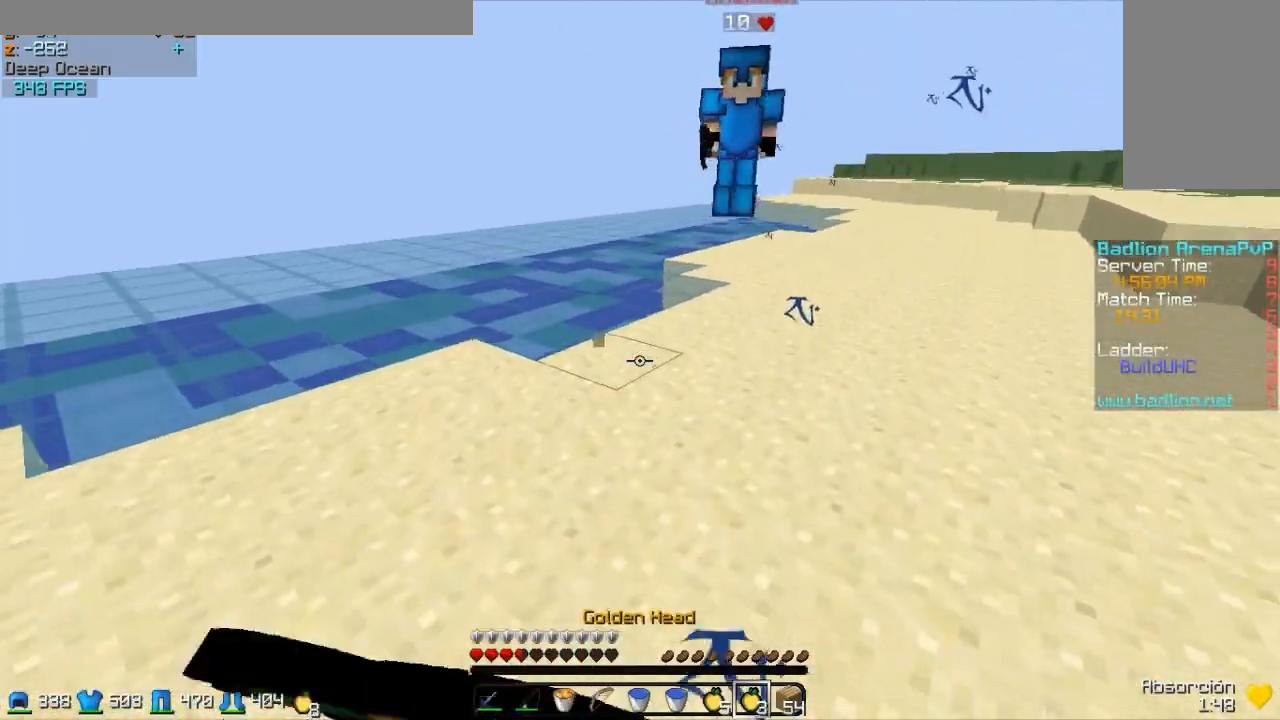
{"keys": ["s"], "mouse": [], "events": [[100, "mouse_left", "up"], [200, "mouse_left", "down"], [250, "mouse_left", "up"], [250, "mouse_right", "up"], [400, "mouse_right", "down"], [500, "mouse_right", "up"]]}
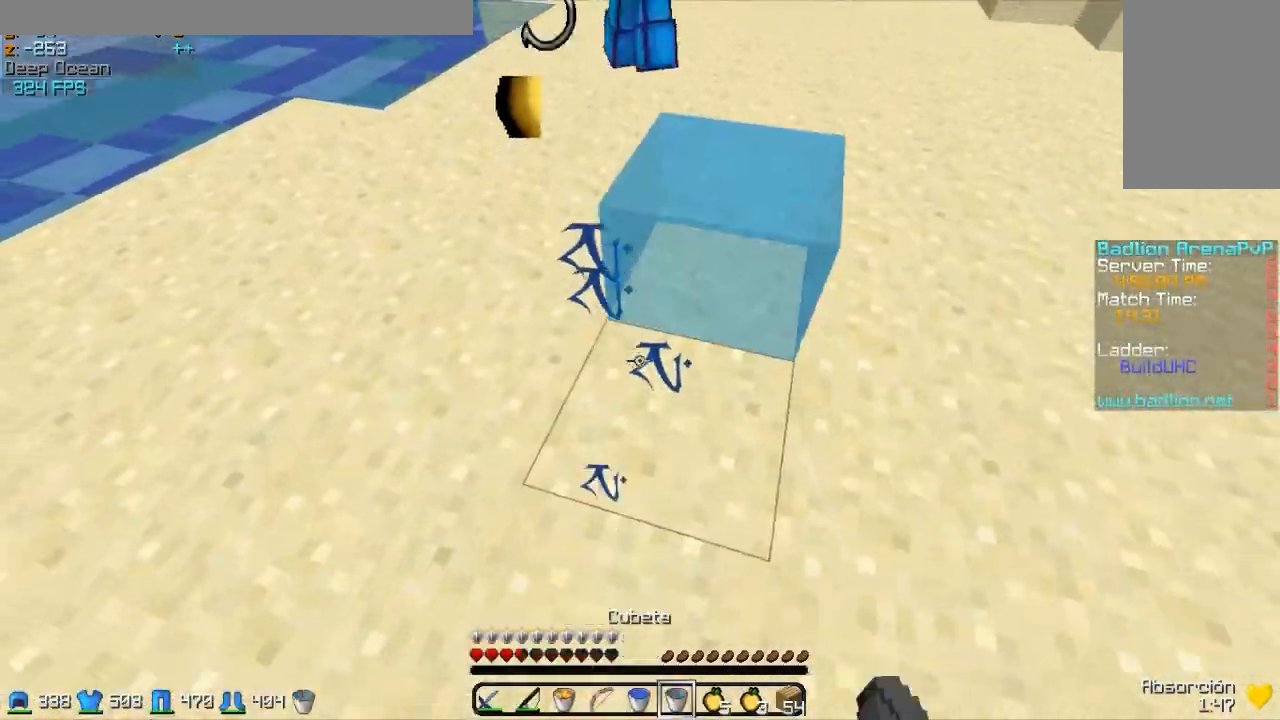
{"keys": ["a", "s"], "mouse": [], "events": [[350, "a", "down"], [400, "mouse_right", "down"], [500, "mouse_right", "up"]]}
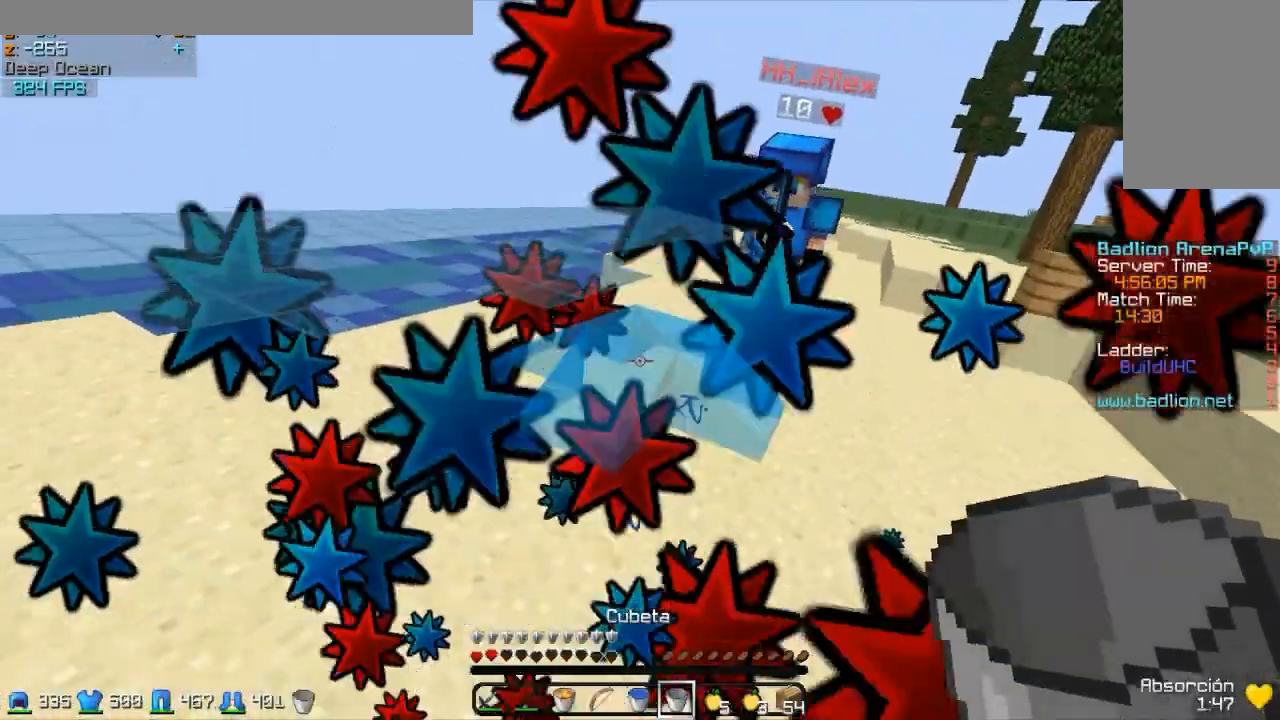
{"keys": ["a", "w"], "mouse": ["right"], "events": [[50, "s", "up"], [150, "a", "up"], [150, "w", "down"], [400, "a", "down"], [400, "mouse_left", "down"], [400, "mouse_right", "down"], [500, "mouse_left", "up"]]}
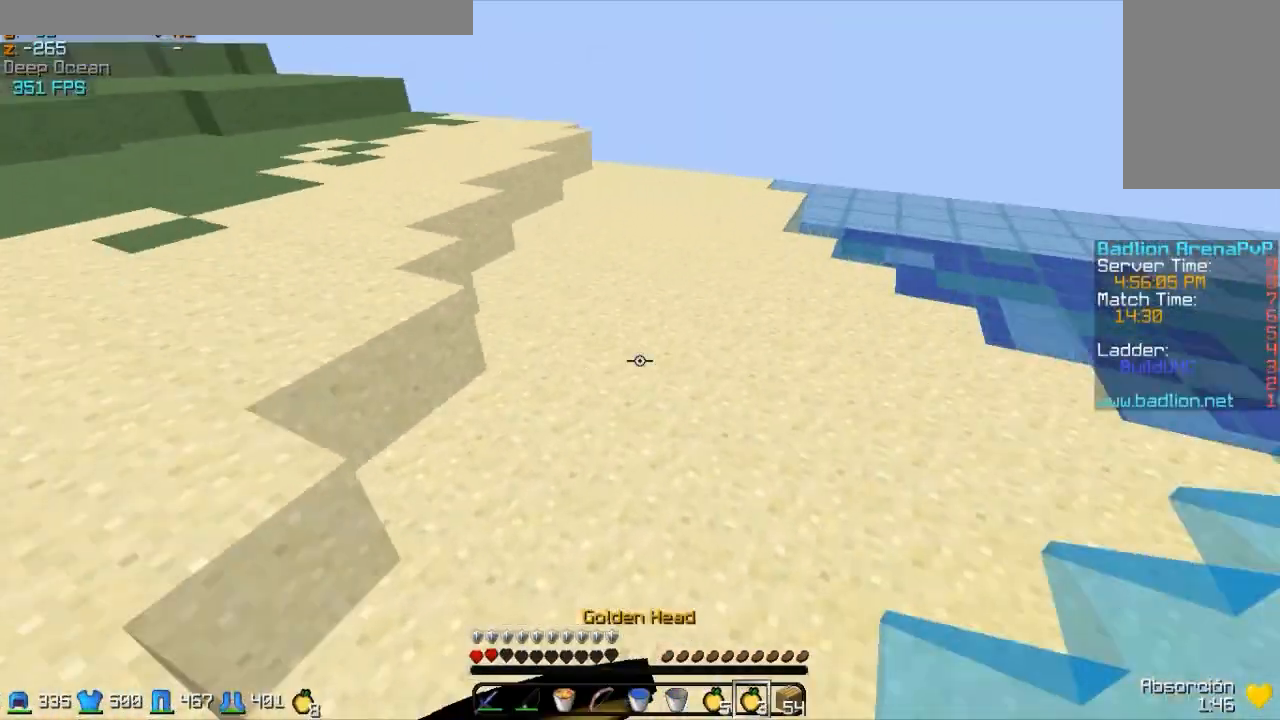
{"keys": ["a", "s"], "mouse": ["right"], "events": [[50, "w", "up"], [100, "mouse_left", "down"], [200, "mouse_left", "up"], [200, "s", "down"], [250, "mouse_left", "down"], [400, "mouse_left", "up"], [450, "mouse_left", "down"], [500, "mouse_left", "up"]]}
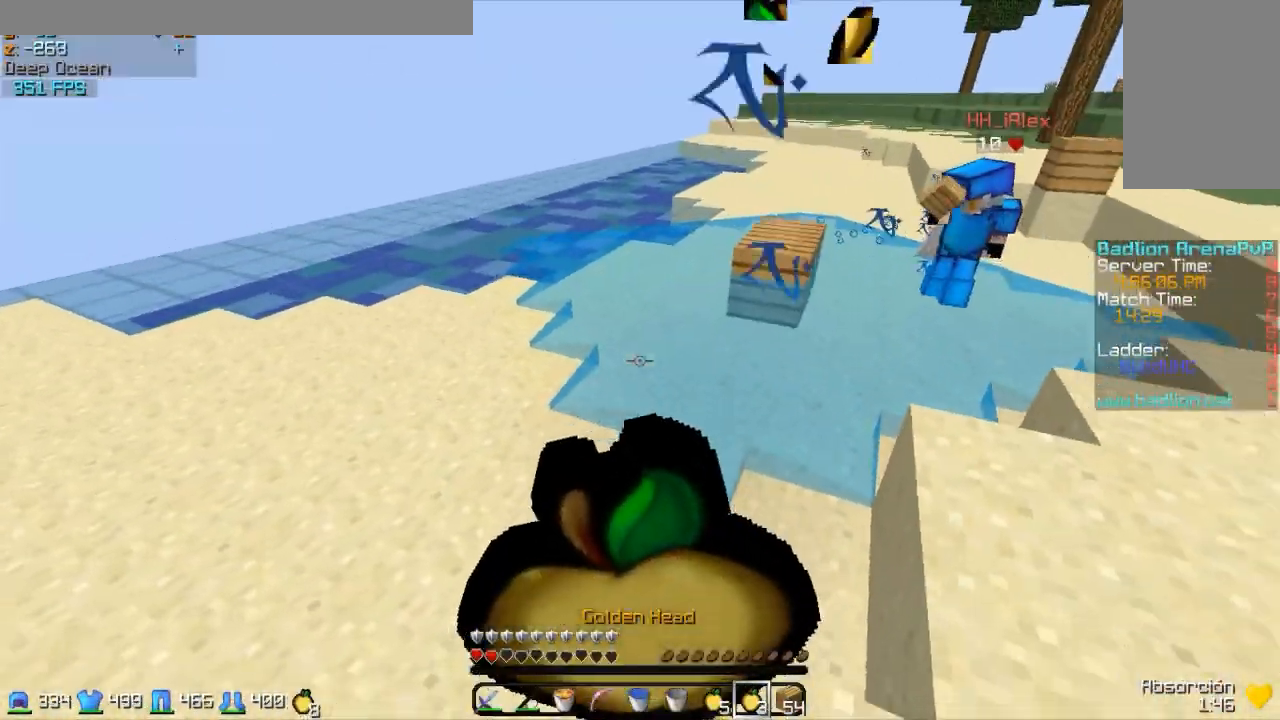
{"keys": ["d", "s"], "mouse": ["left", "right"], "events": [[100, "mouse_left", "down"], [150, "mouse_left", "up"], [250, "mouse_left", "down"], [300, "a", "up"], [350, "mouse_left", "up"], [400, "mouse_left", "down"], [500, "d", "down"]]}
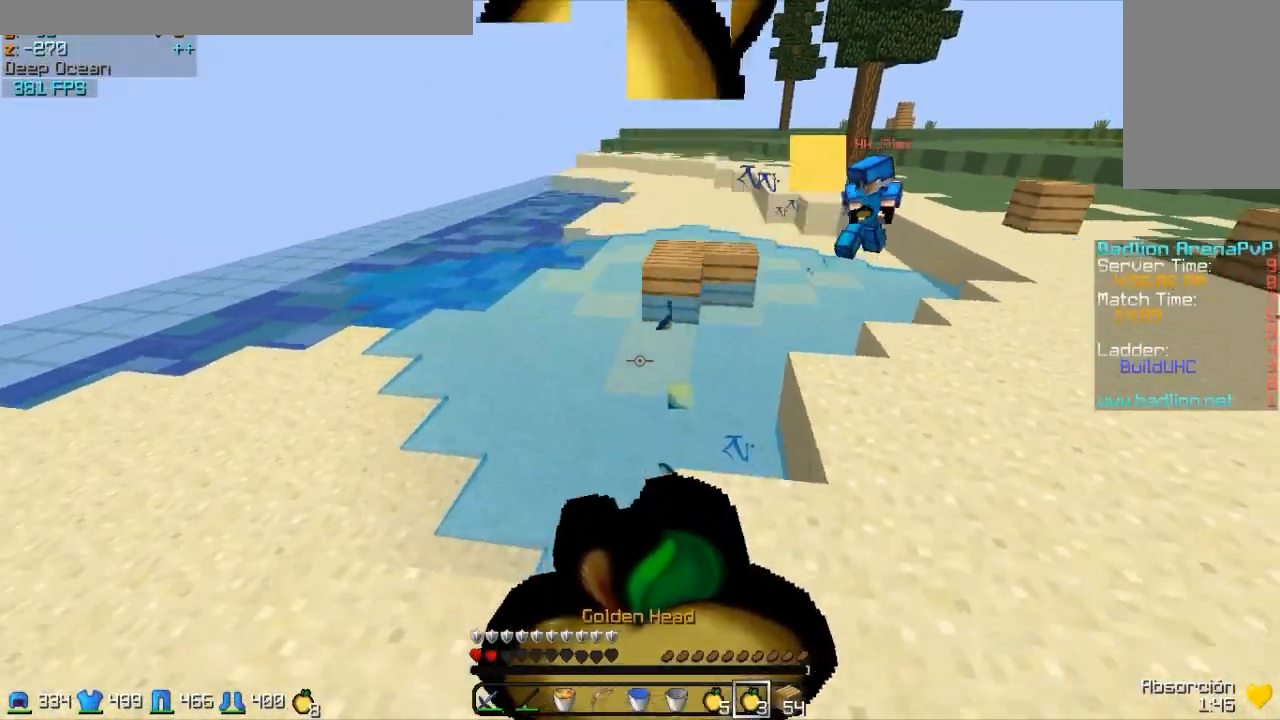
{"keys": ["w"], "mouse": ["right"], "events": [[50, "mouse_left", "up"], [100, "mouse_left", "down"], [100, "s", "up"], [200, "mouse_left", "up"], [250, "w", "down"], [300, "mouse_left", "down"], [400, "mouse_left", "up"], [450, "d", "up"]]}
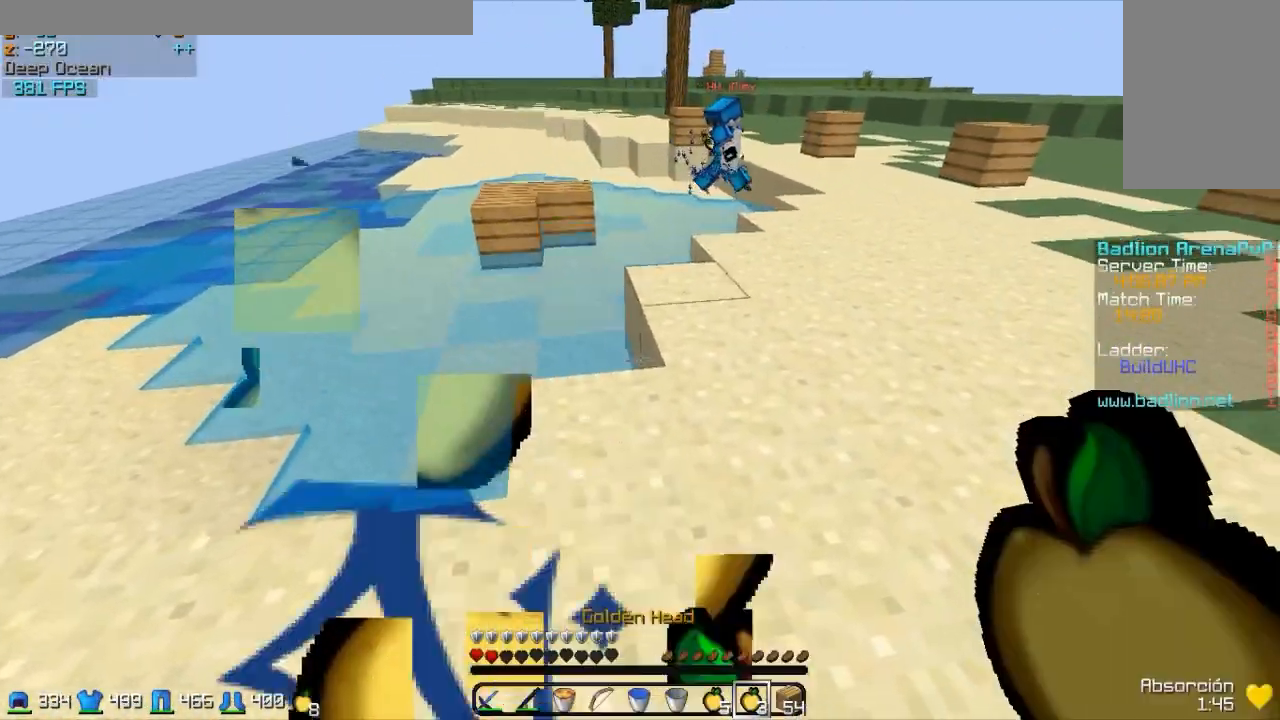
{"keys": ["w"], "mouse": ["right"], "events": [[50, "mouse_left", "down"], [200, "mouse_left", "up"], [200, "mouse_right", "up"], [450, "mouse_right", "down"]]}
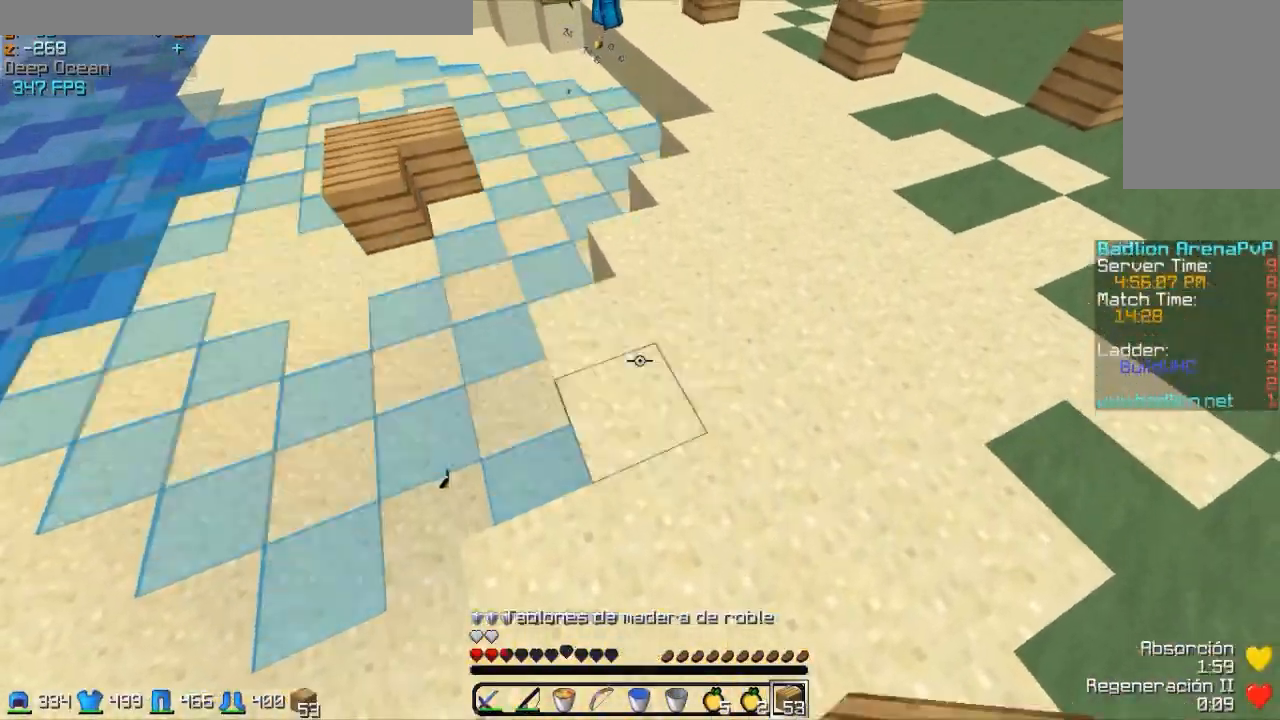
{"keys": ["d", "w"], "mouse": ["right"], "events": [[50, "mouse_right", "up"], [100, "d", "down"], [450, "mouse_right", "down"]]}
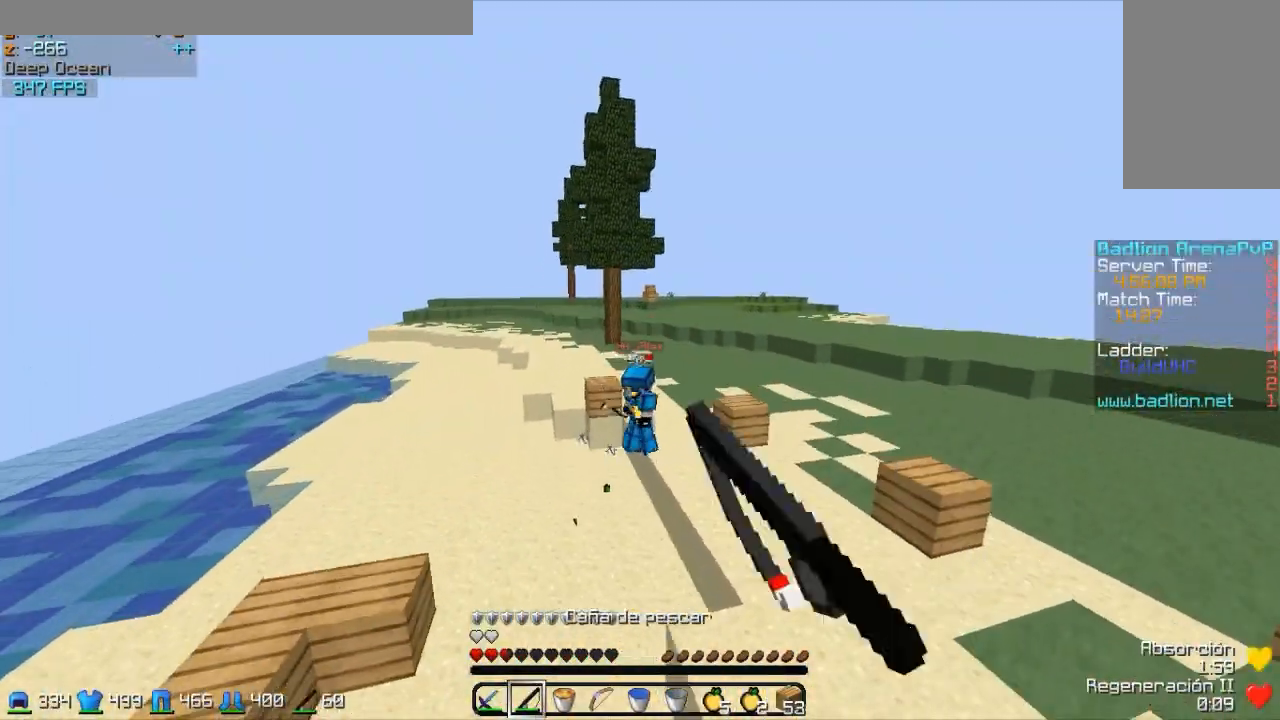
{"keys": ["d", "s"], "mouse": [], "events": [[50, "mouse_right", "up"], [350, "w", "up"], [450, "mouse_right", "down"], [450, "s", "down"], [500, "mouse_right", "up"]]}
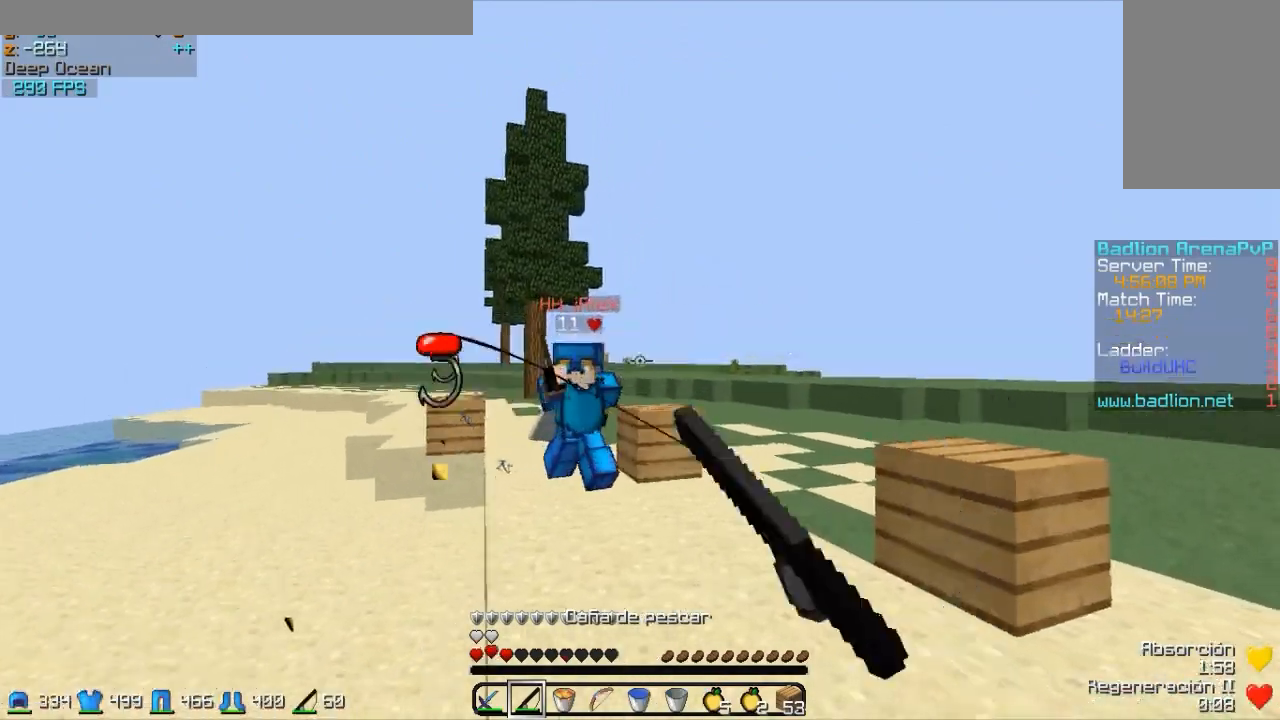
{"keys": ["a", "s"], "mouse": ["right"], "events": [[50, "mouse_right", "down"], [150, "d", "up"], [150, "mouse_right", "up"], [350, "a", "down"], [350, "mouse_right", "down"], [400, "mouse_right", "up"], [500, "mouse_right", "down"]]}